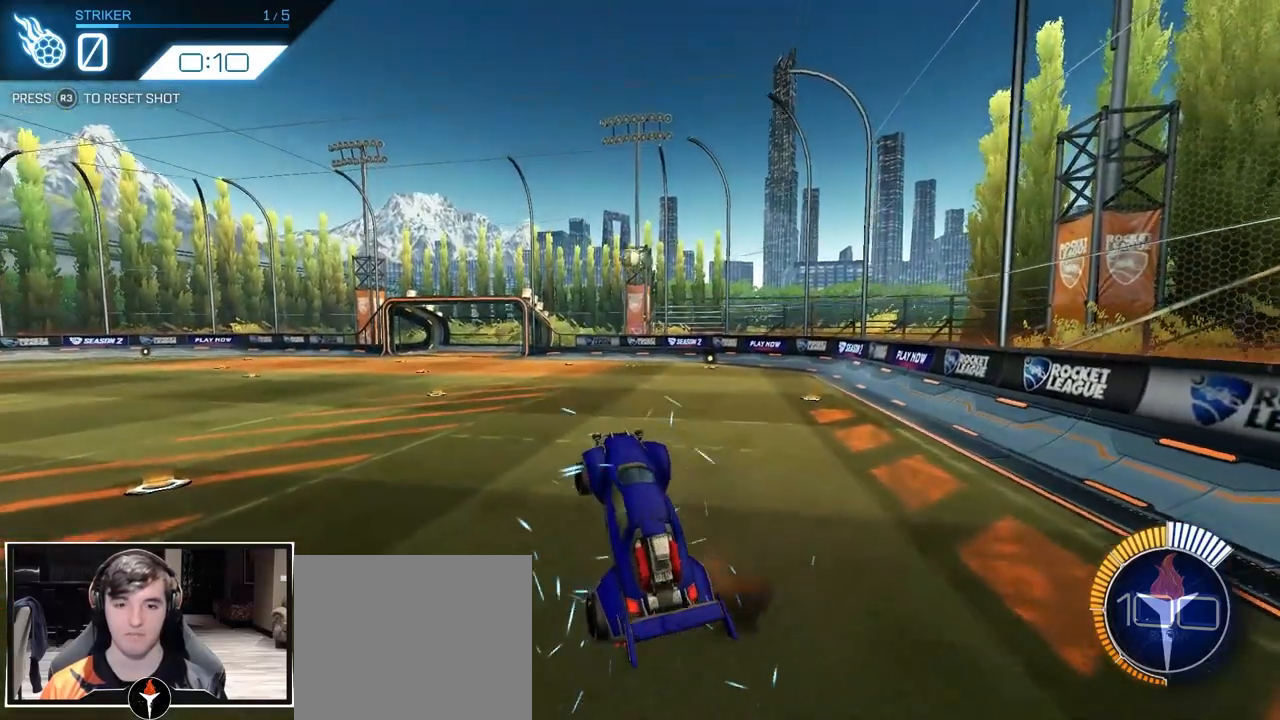
Gameplay with a controller (PlayStation layout); each line is a JSON object with the inputs held at the frame after it. "events" lists button and stick changes between this image and that frame as [ms after this image, input, new state], when the widget could be followed in between. Not read: R1.
{"buttons": [], "left_stick": "center", "right_stick": "center", "events": [[17, "CROSS", "up"], [333, "R3", "down"], [433, "R3", "up"]]}
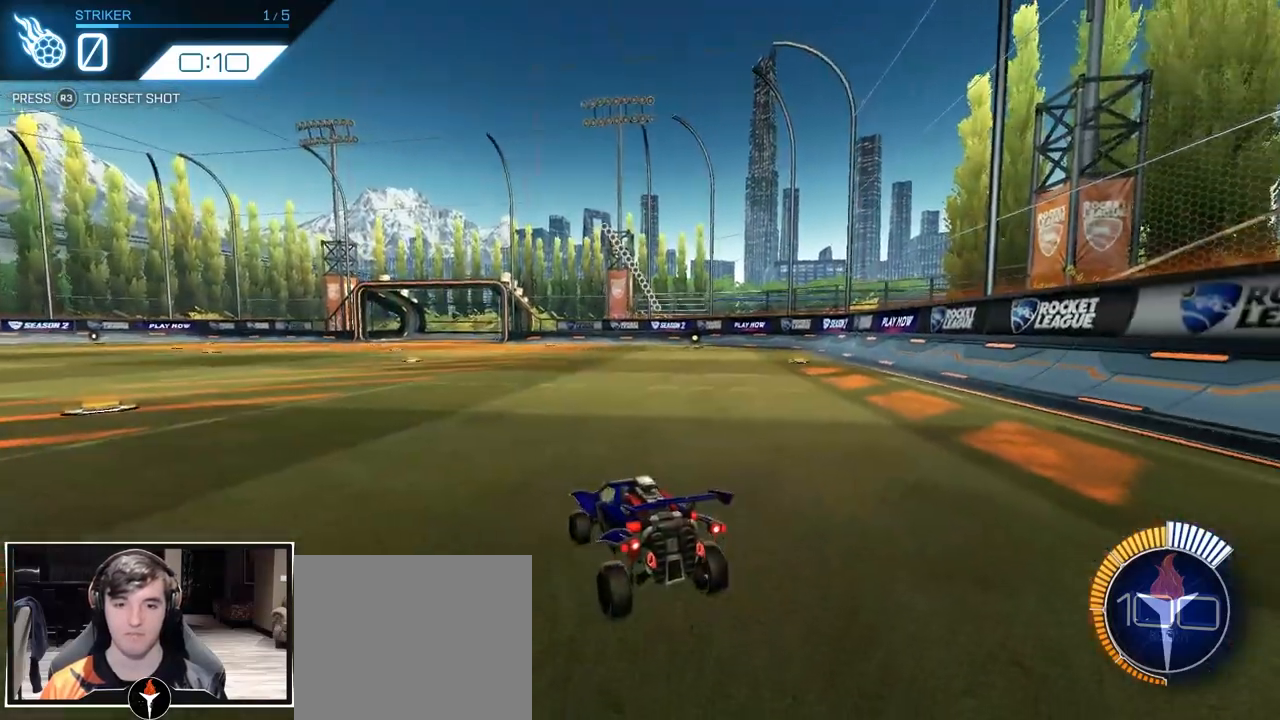
{"buttons": [], "left_stick": "center", "right_stick": "center", "events": [[117, "CROSS", "down"], [133, "left_stick", "down"], [333, "CROSS", "up"], [400, "left_stick", "center"]]}
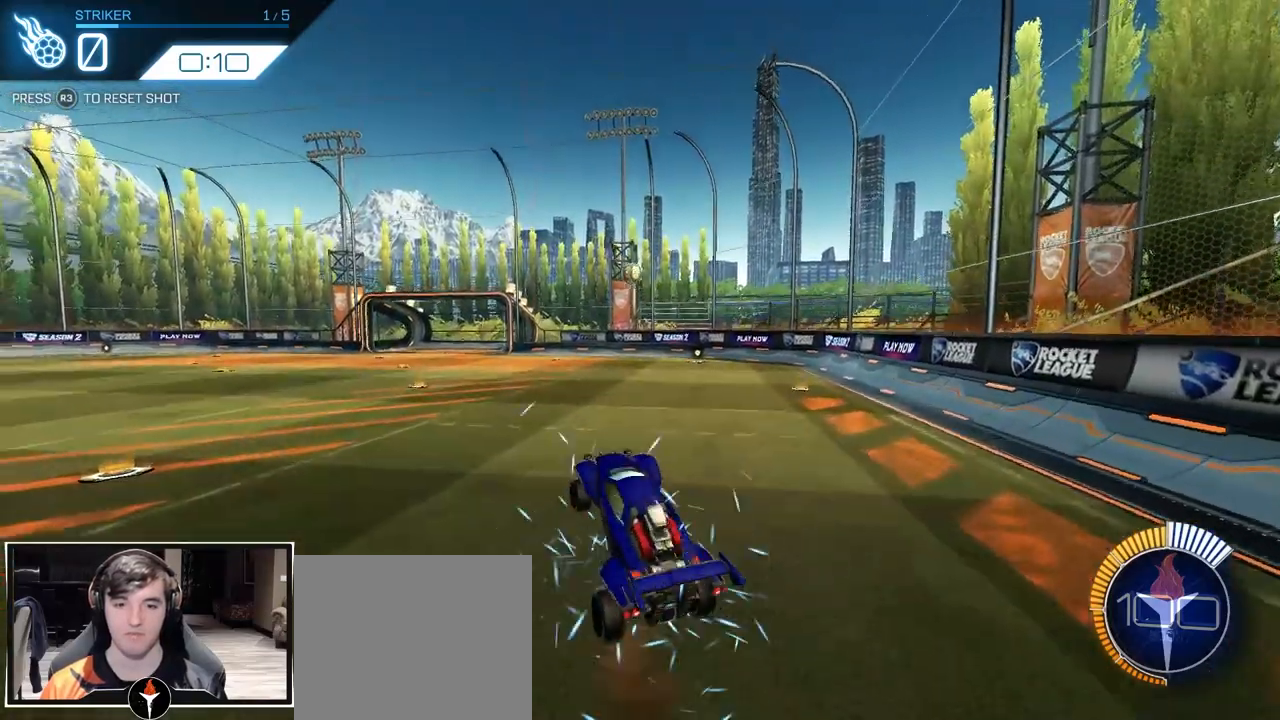
{"buttons": ["R3"], "left_stick": "center", "right_stick": "center", "events": [[67, "CROSS", "down"], [183, "CROSS", "up"], [467, "R3", "down"]]}
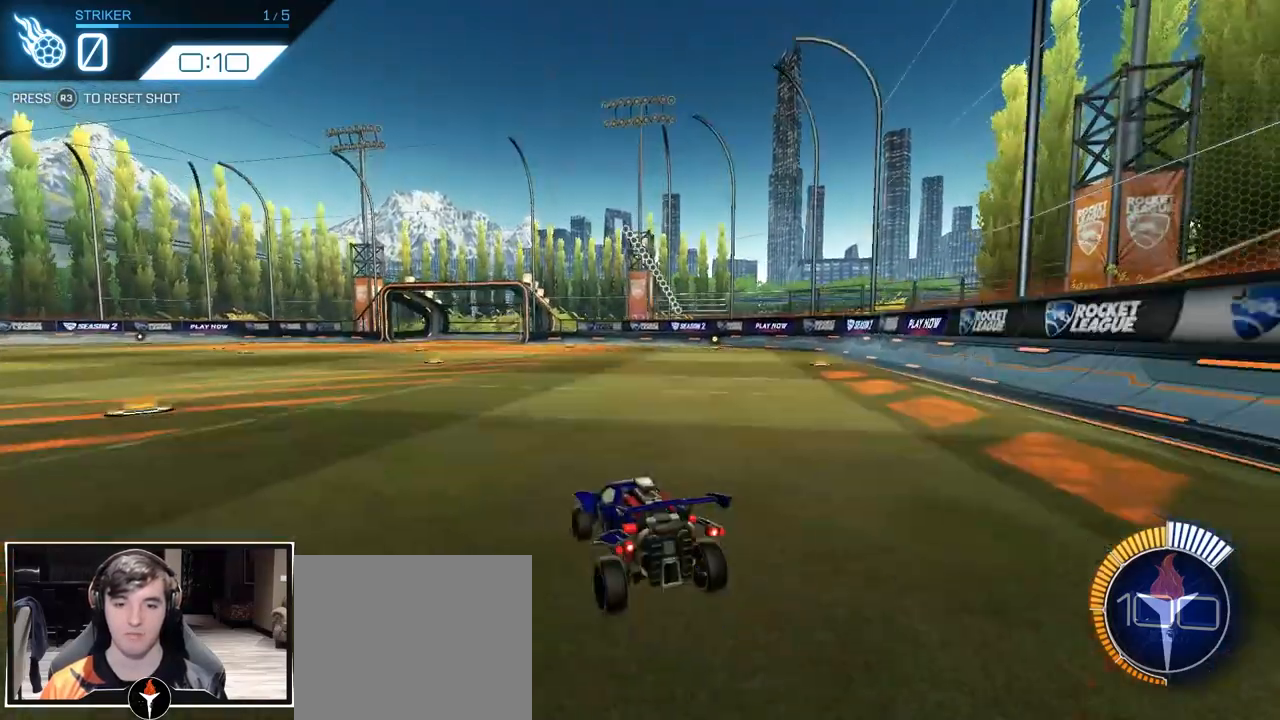
{"buttons": [], "left_stick": "down", "right_stick": "center", "events": [[83, "R3", "up"], [250, "CROSS", "down"], [283, "left_stick", "down"], [500, "CROSS", "up"]]}
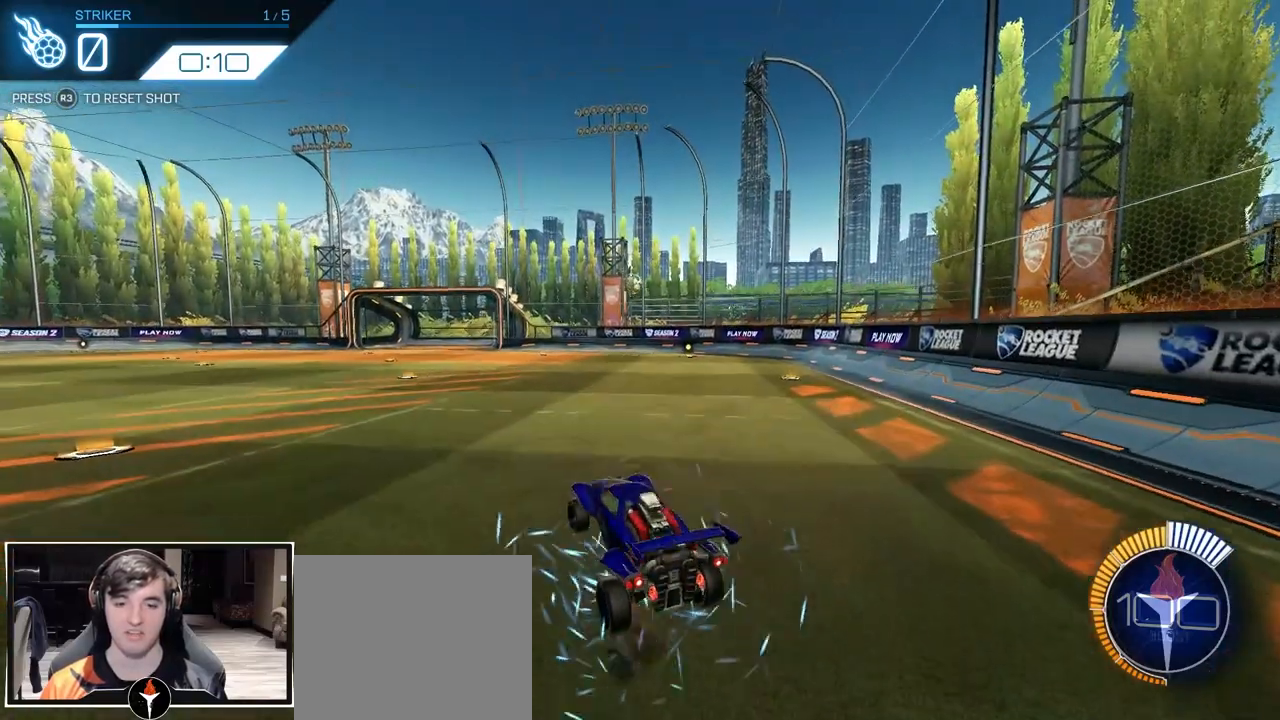
{"buttons": [], "left_stick": "center", "right_stick": "center", "events": [[67, "left_stick", "center"], [200, "CROSS", "down"], [367, "CROSS", "up"]]}
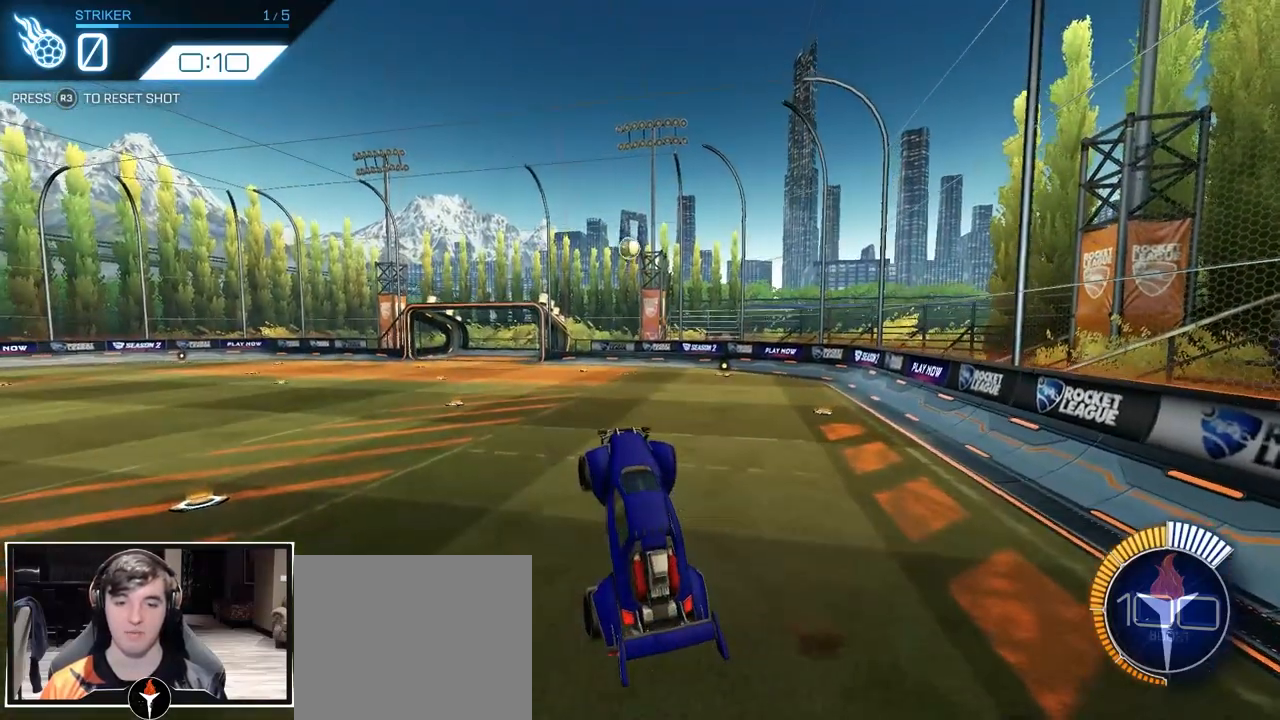
{"buttons": ["CROSS"], "left_stick": "down", "right_stick": "right", "events": [[83, "R3", "down"], [200, "R3", "up"], [200, "right_stick", "right"], [367, "CROSS", "down"], [400, "left_stick", "down"]]}
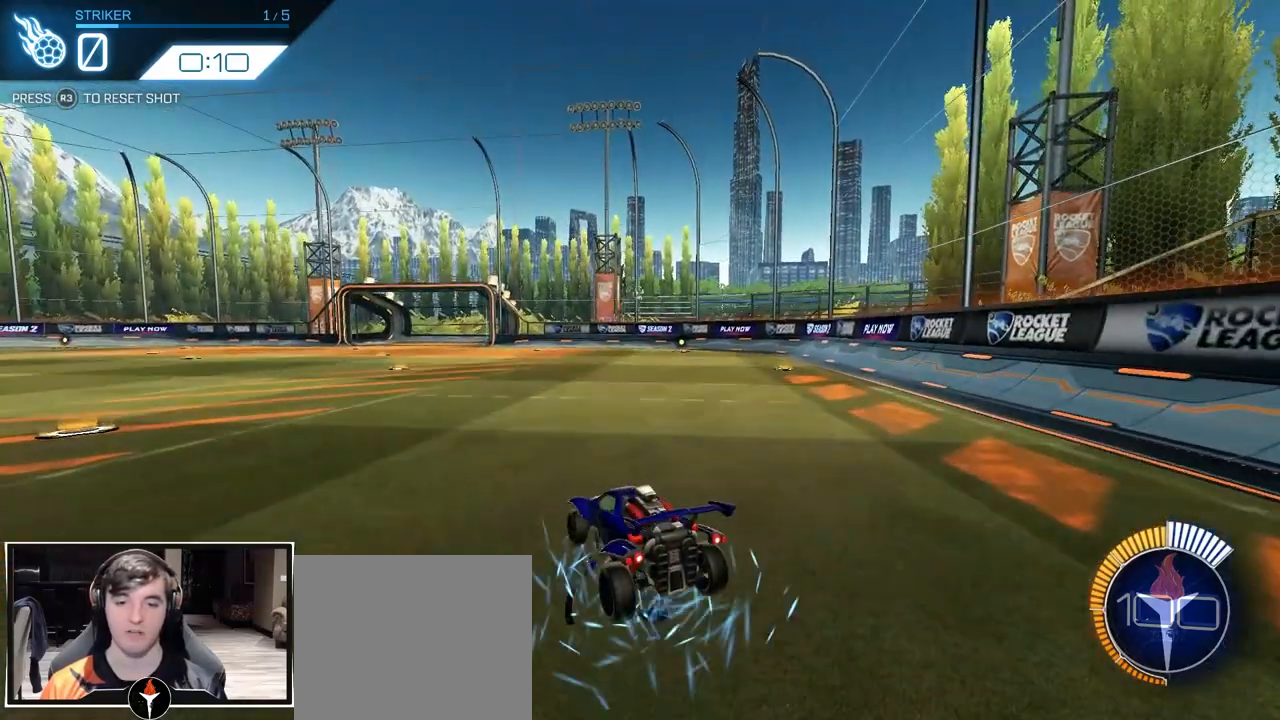
{"buttons": [], "left_stick": "center", "right_stick": "center", "events": [[117, "CROSS", "up"], [150, "right_stick", "center"], [167, "left_stick", "center"], [333, "CROSS", "down"], [467, "CROSS", "up"]]}
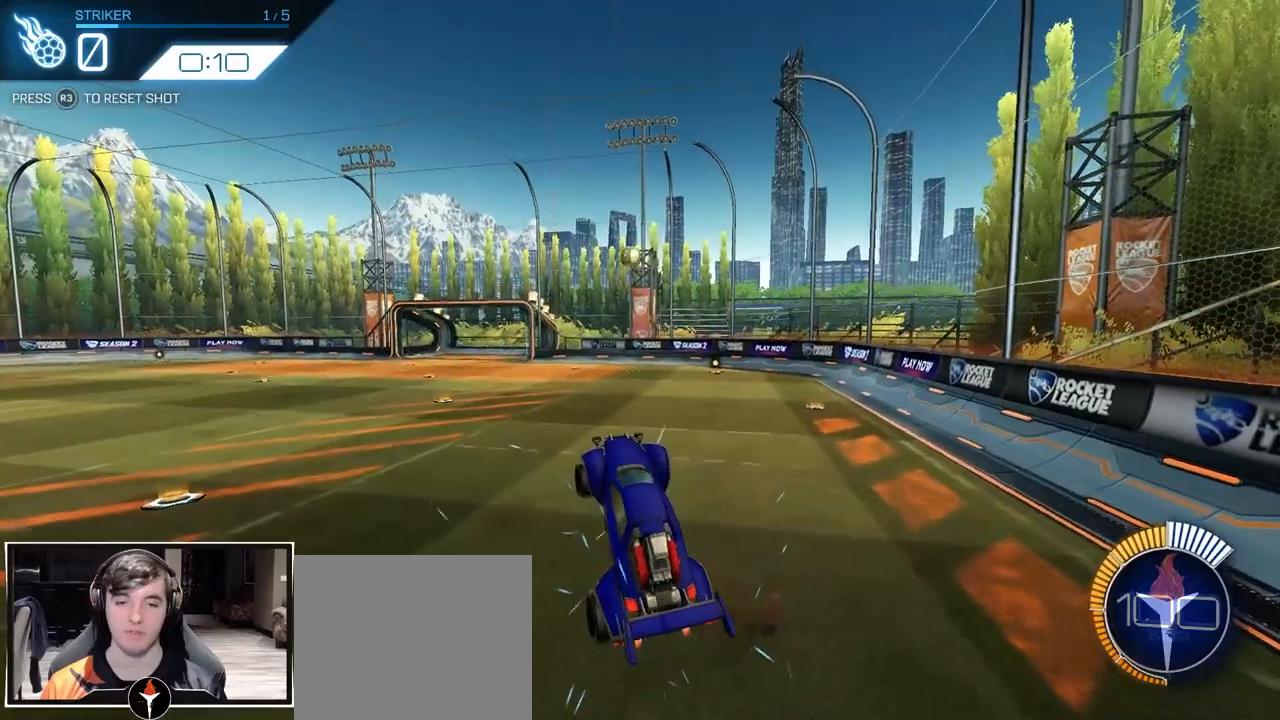
{"buttons": ["CROSS"], "left_stick": "down", "right_stick": "center", "events": [[167, "R3", "down"], [283, "R3", "up"], [450, "CROSS", "down"], [483, "left_stick", "down"]]}
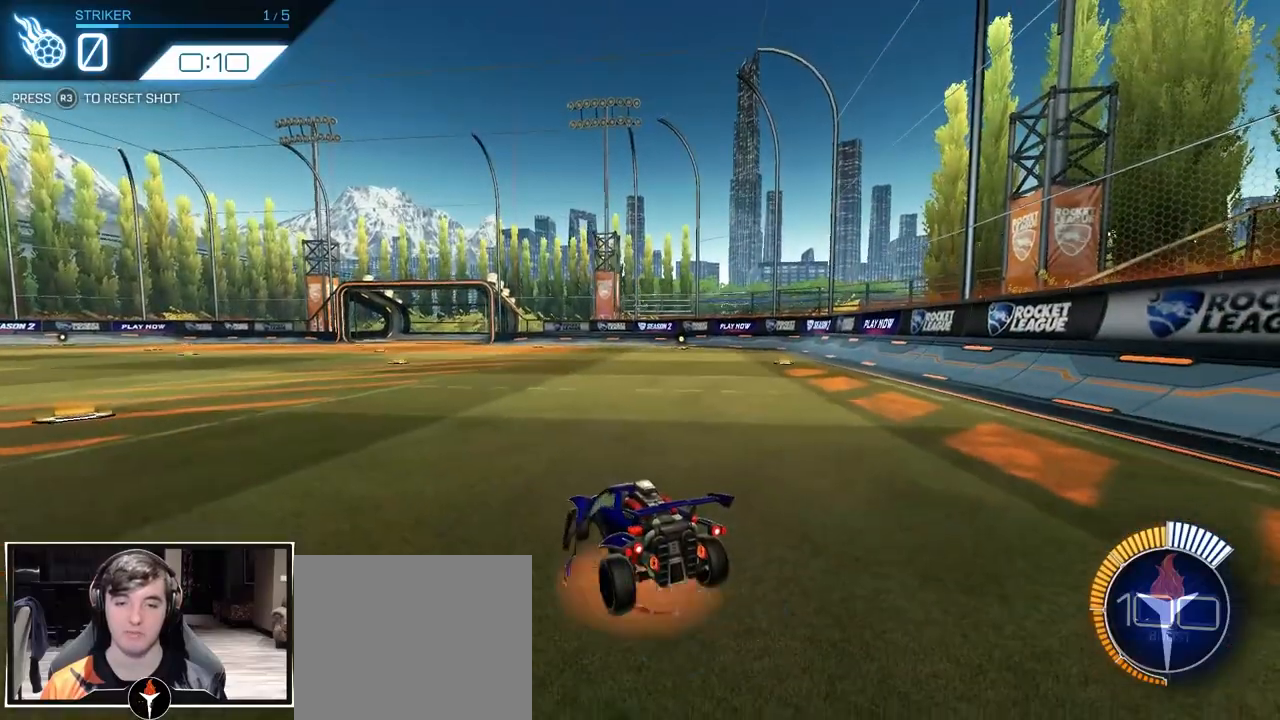
{"buttons": ["CROSS"], "left_stick": "center", "right_stick": "center", "events": [[183, "CROSS", "up"], [233, "left_stick", "center"], [433, "CROSS", "down"]]}
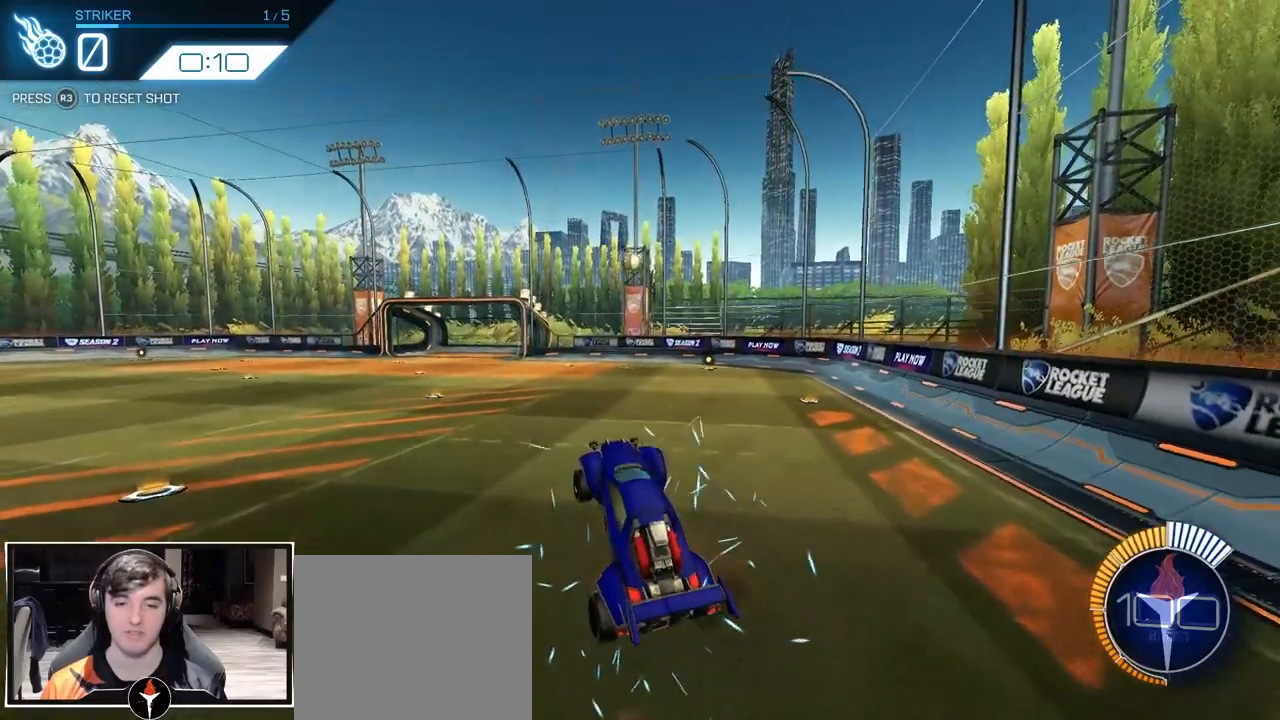
{"buttons": [], "left_stick": "center", "right_stick": "center", "events": [[83, "CROSS", "up"], [300, "R3", "down"], [417, "R3", "up"]]}
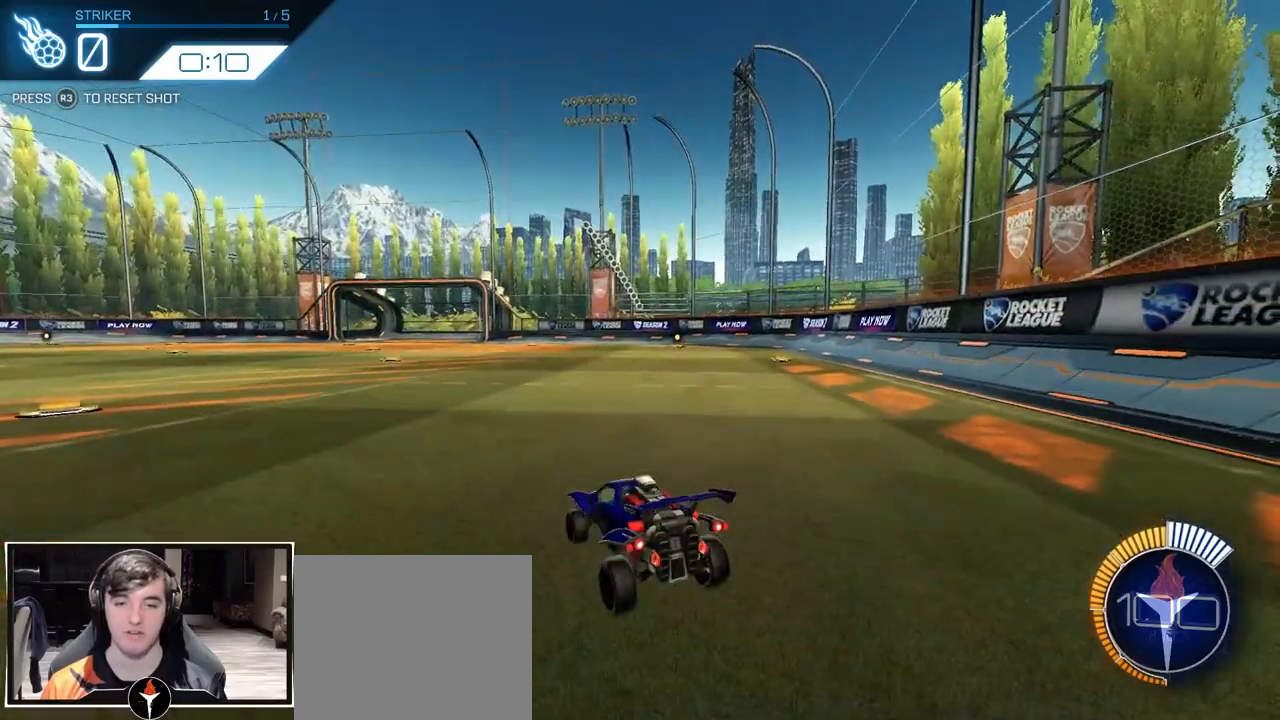
{"buttons": [], "left_stick": "center", "right_stick": "center", "events": [[83, "CROSS", "down"], [117, "left_stick", "down"], [300, "CROSS", "up"], [383, "left_stick", "center"]]}
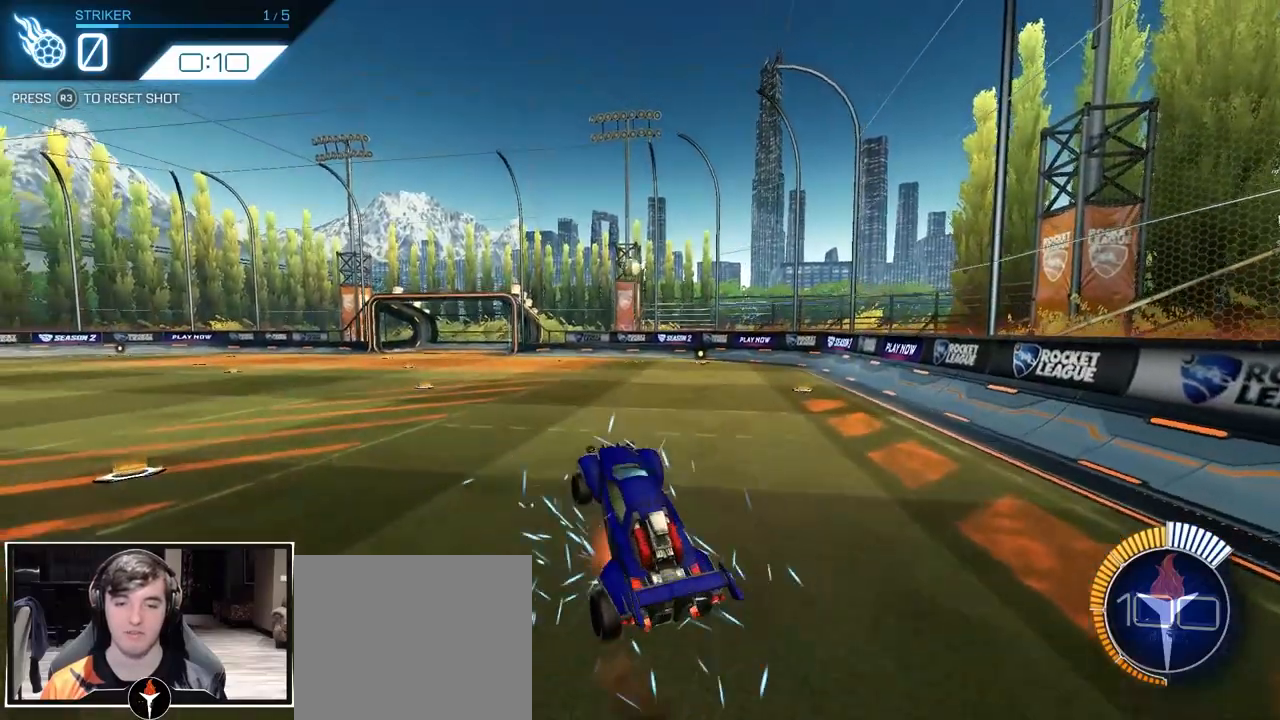
{"buttons": [], "left_stick": "center", "right_stick": "center", "events": [[17, "CROSS", "down"], [167, "CROSS", "up"]]}
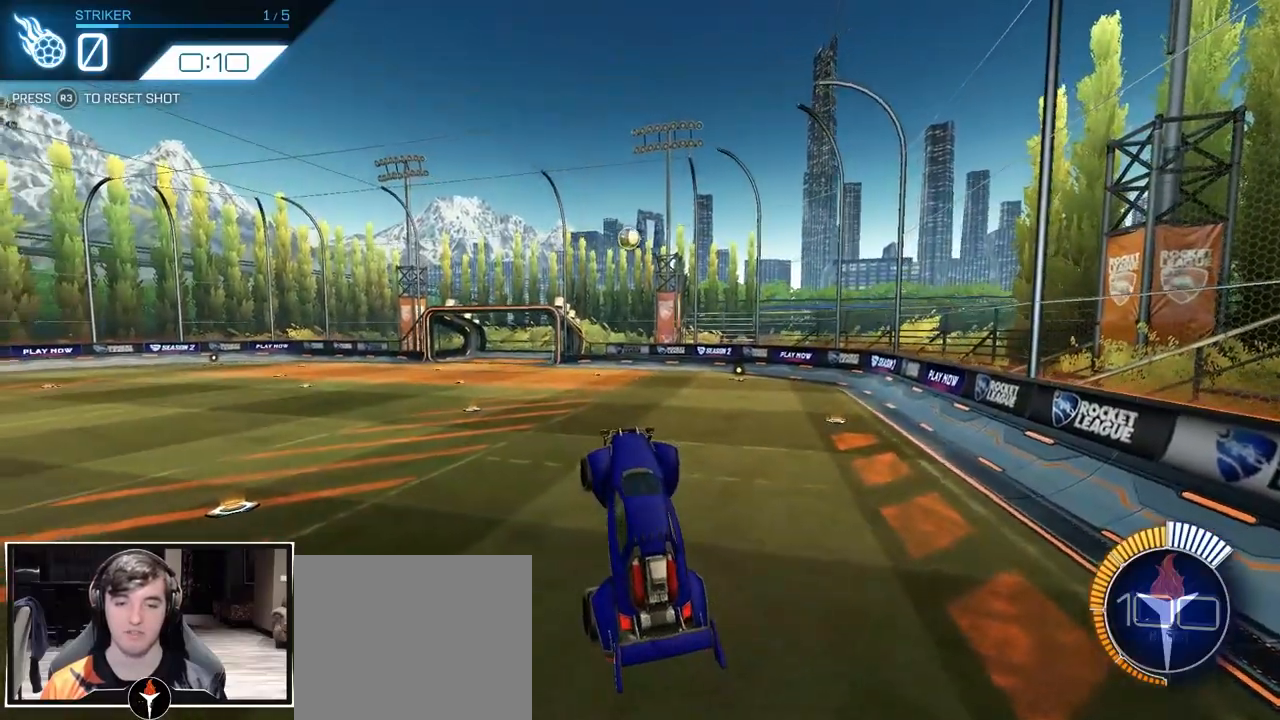
{"buttons": [], "left_stick": "center", "right_stick": "center", "events": [[250, "R3", "down"], [333, "R3", "up"]]}
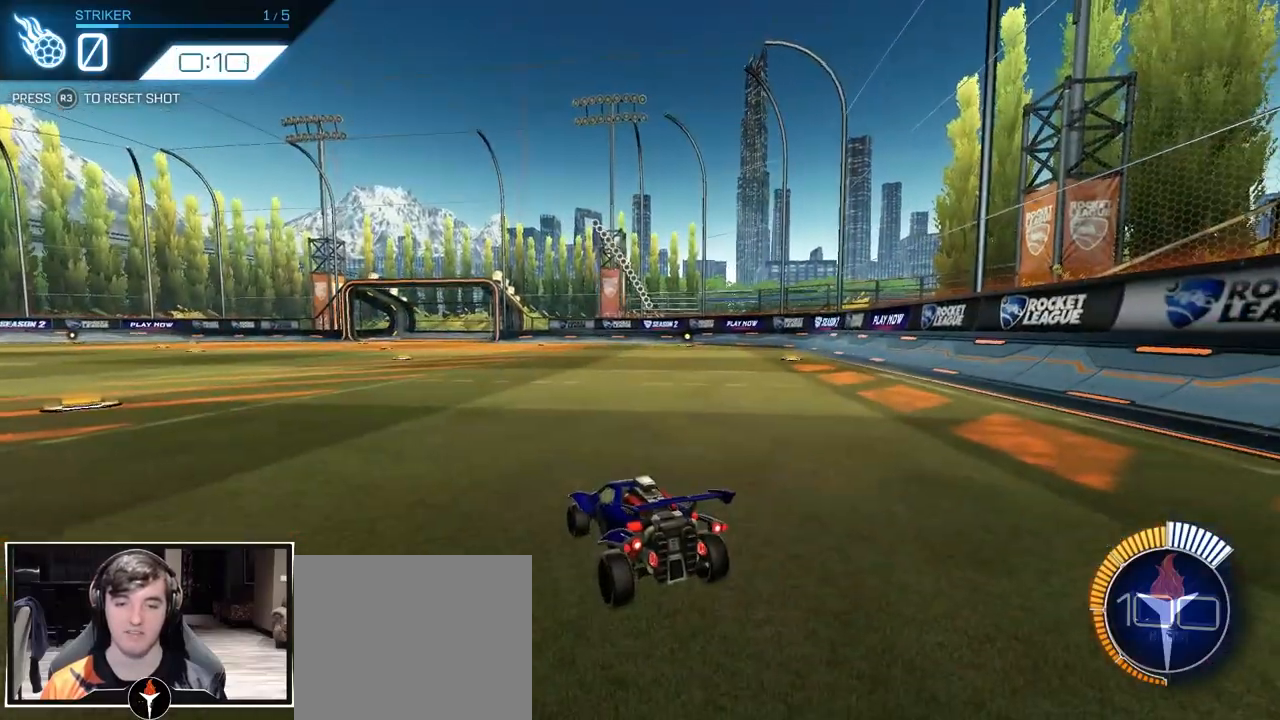
{"buttons": ["CROSS"], "left_stick": "center", "right_stick": "center", "events": [[200, "CROSS", "down"], [217, "left_stick", "down"], [350, "CROSS", "up"], [383, "left_stick", "center"], [417, "CROSS", "down"]]}
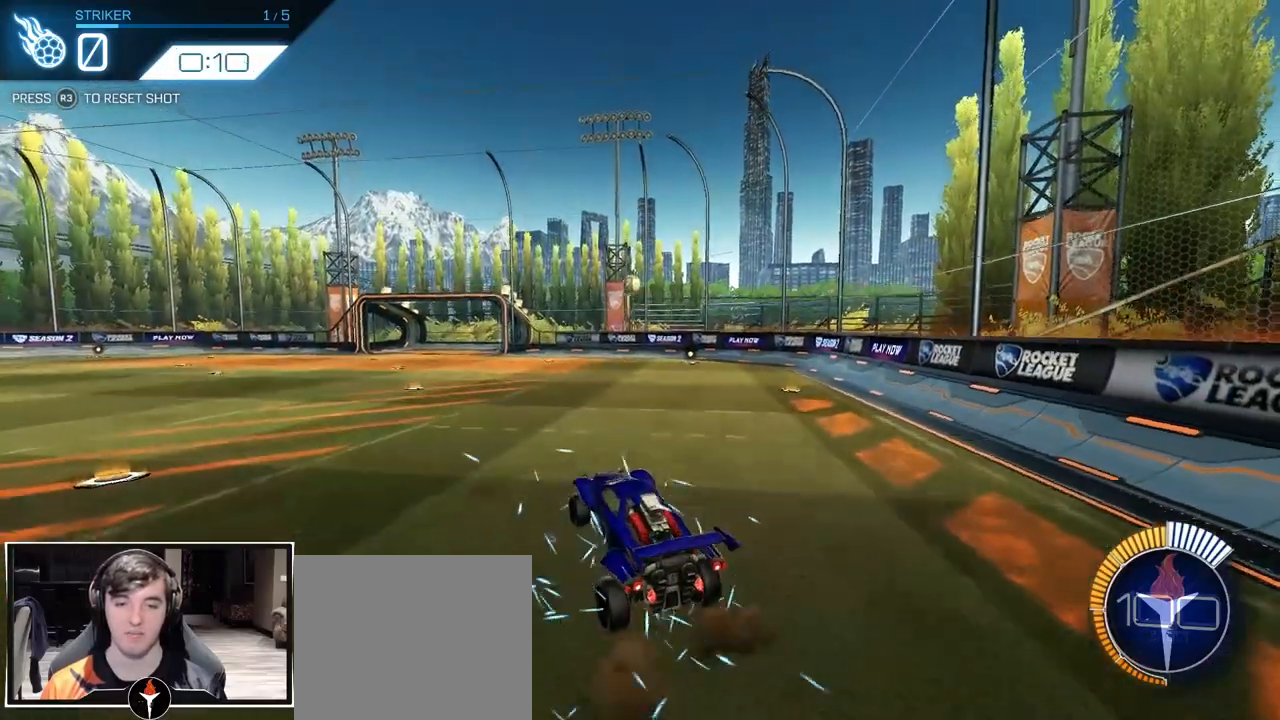
{"buttons": [], "left_stick": "center", "right_stick": "center", "events": [[33, "CROSS", "up"], [250, "R3", "down"], [350, "R3", "up"]]}
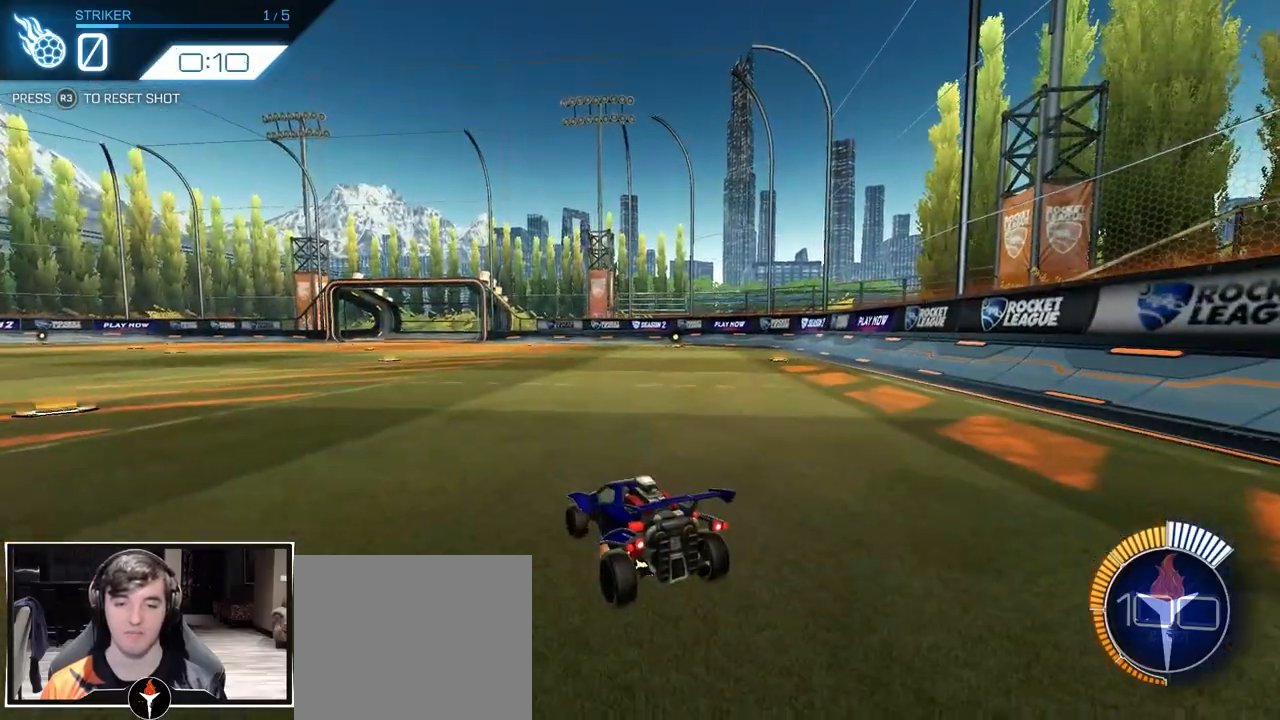
{"buttons": [], "left_stick": "center", "right_stick": "center", "events": [[17, "CROSS", "down"], [33, "left_stick", "down"], [233, "CROSS", "up"], [283, "left_stick", "center"], [300, "CROSS", "down"], [433, "CROSS", "up"]]}
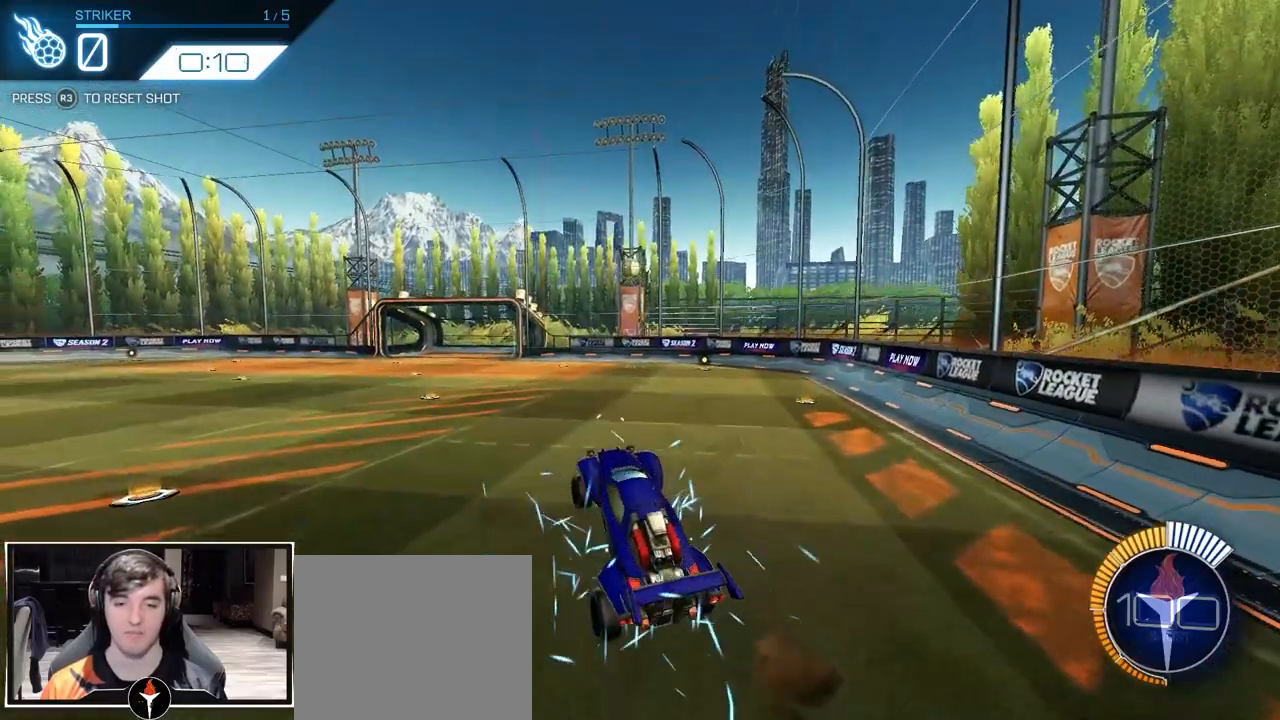
{"buttons": ["CROSS"], "left_stick": "down", "right_stick": "center", "events": [[100, "R3", "down"], [200, "R3", "up"], [333, "CROSS", "down"], [333, "left_stick", "down"]]}
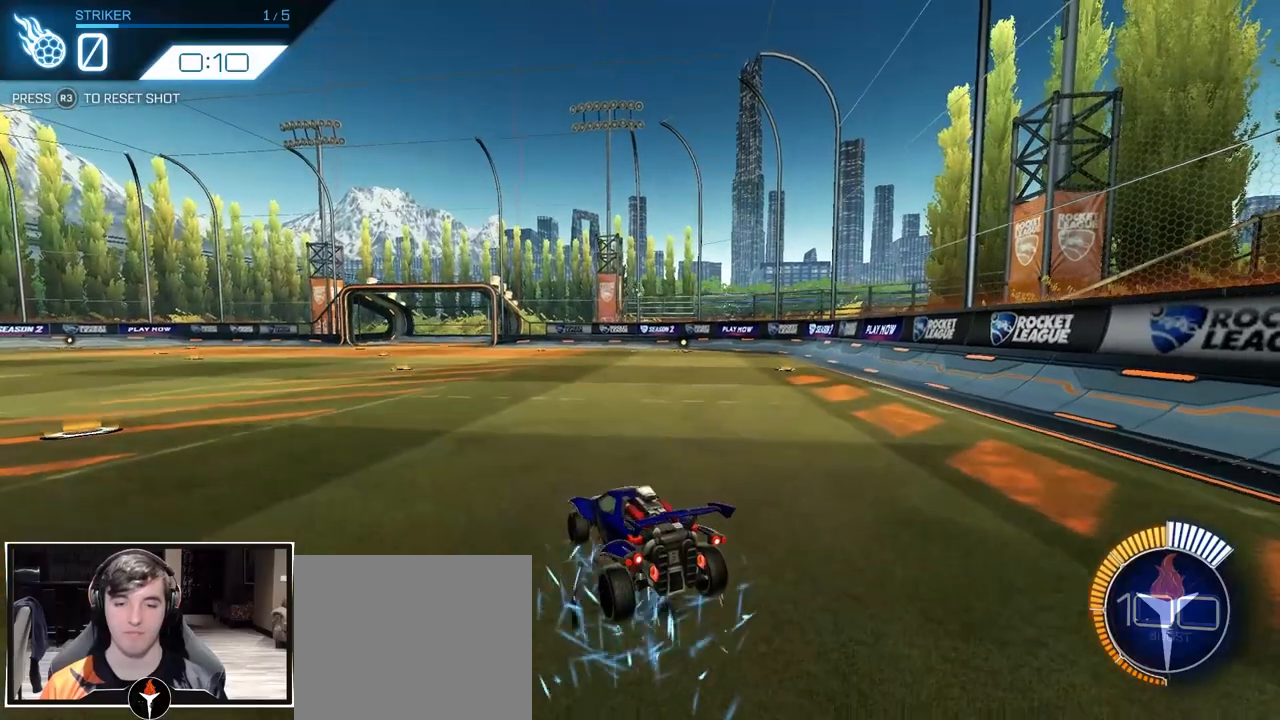
{"buttons": ["R3"], "left_stick": "center", "right_stick": "center", "events": [[83, "CROSS", "up"], [167, "left_stick", "center"], [183, "CROSS", "down"], [350, "CROSS", "up"], [483, "R3", "down"]]}
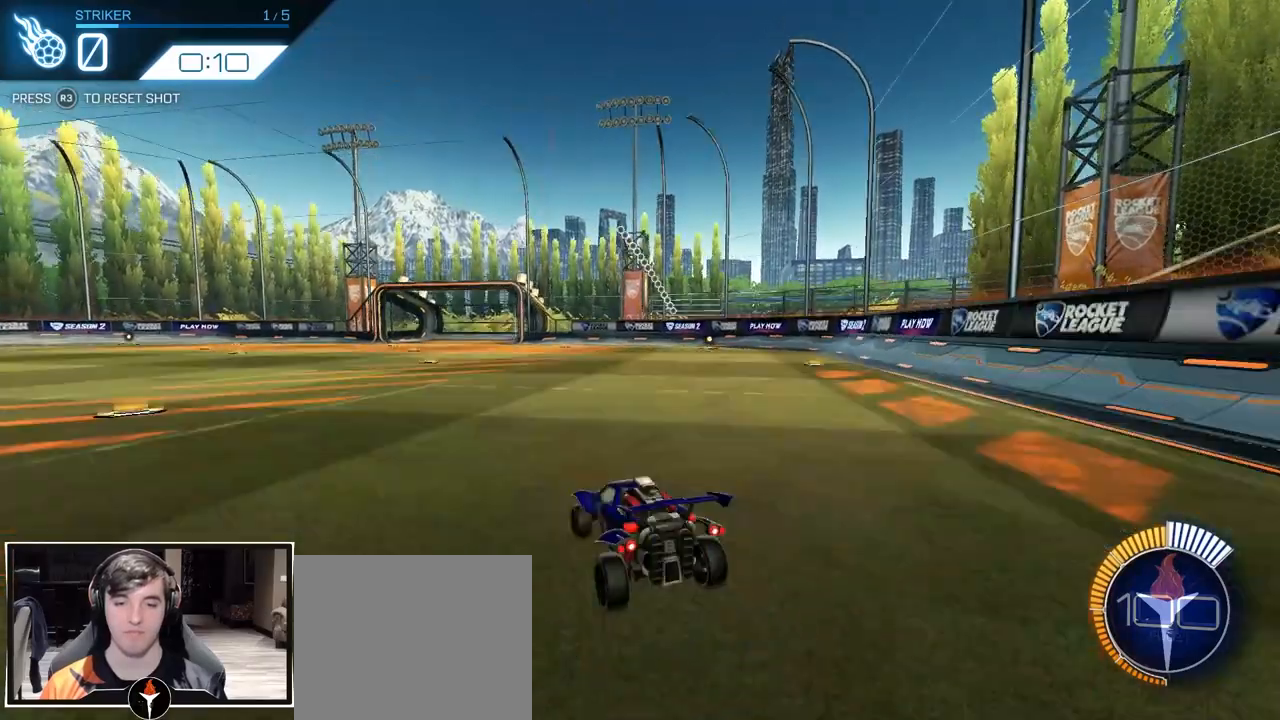
{"buttons": [], "left_stick": "down", "right_stick": "center", "events": [[100, "R3", "up"], [200, "left_stick", "down"], [217, "CROSS", "down"], [467, "CROSS", "up"]]}
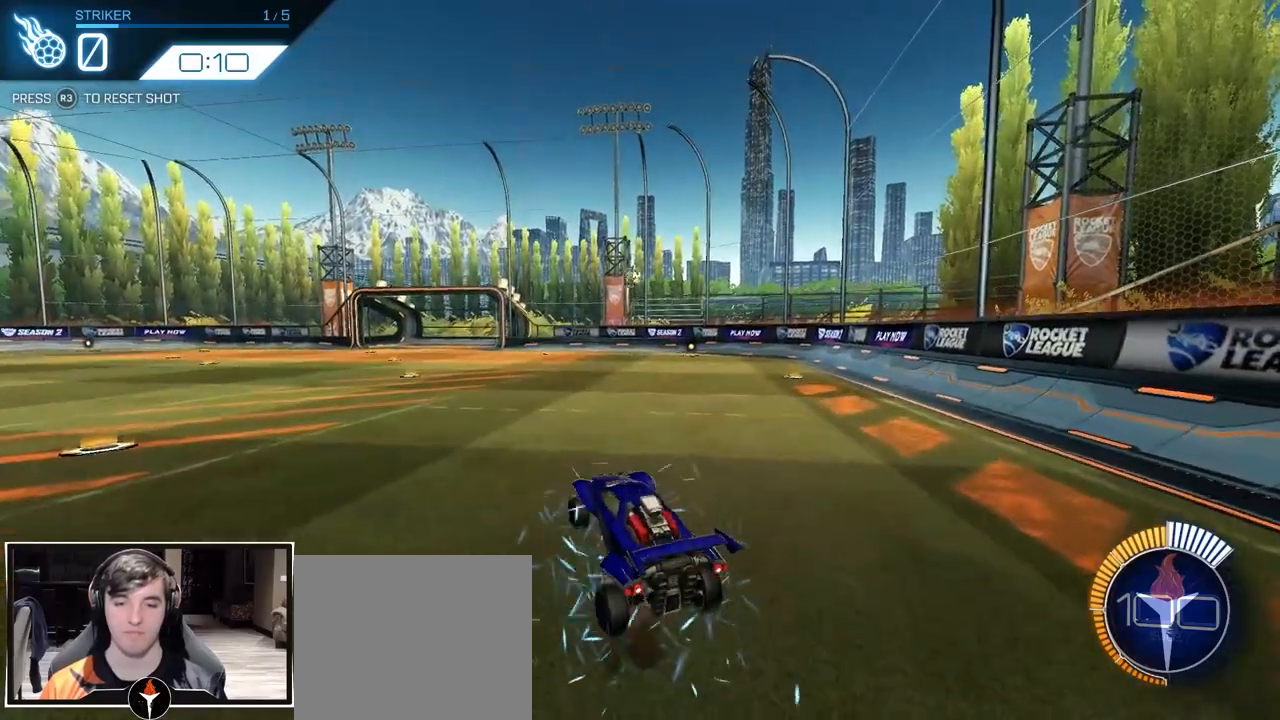
{"buttons": ["R3"], "left_stick": "center", "right_stick": "center", "events": [[50, "left_stick", "center"], [100, "CROSS", "down"], [300, "CROSS", "up"], [483, "R3", "down"]]}
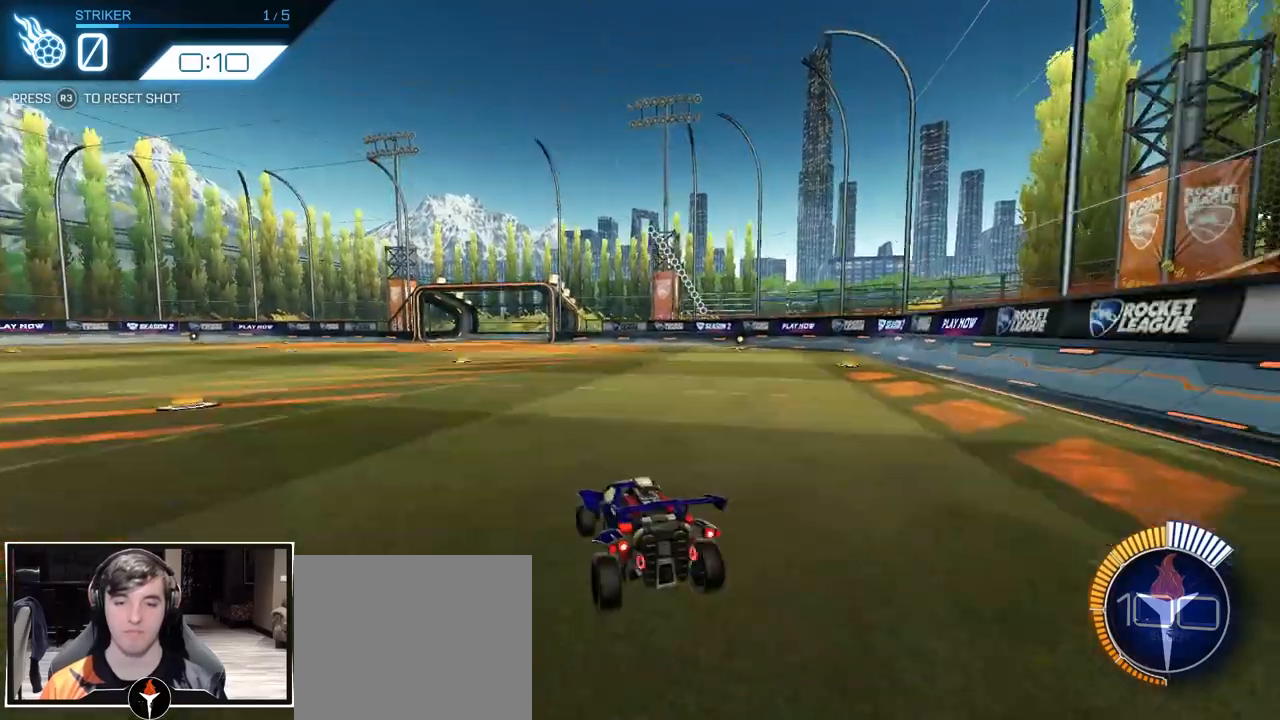
{"buttons": ["CROSS"], "left_stick": "down", "right_stick": "center", "events": [[117, "R3", "up"], [300, "CROSS", "down"], [333, "left_stick", "down"]]}
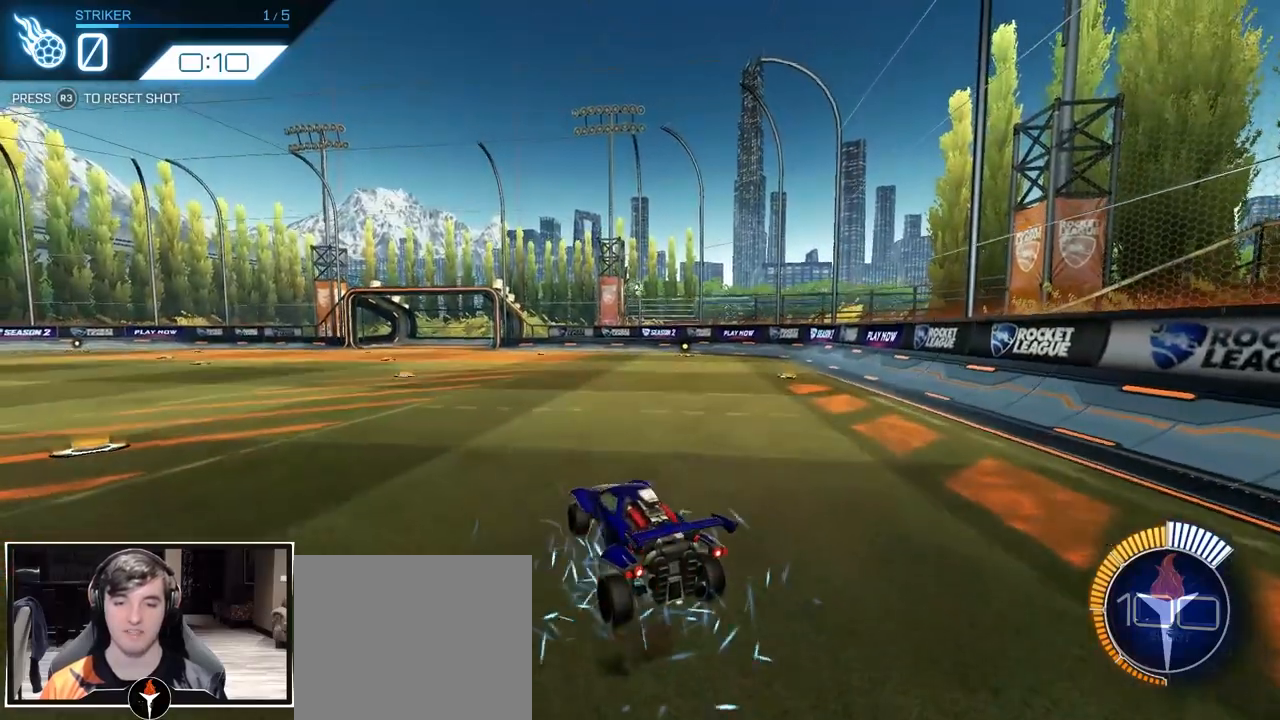
{"buttons": [], "left_stick": "center", "right_stick": "center", "events": [[83, "CROSS", "up"], [133, "left_stick", "center"], [167, "CROSS", "down"], [383, "CROSS", "up"]]}
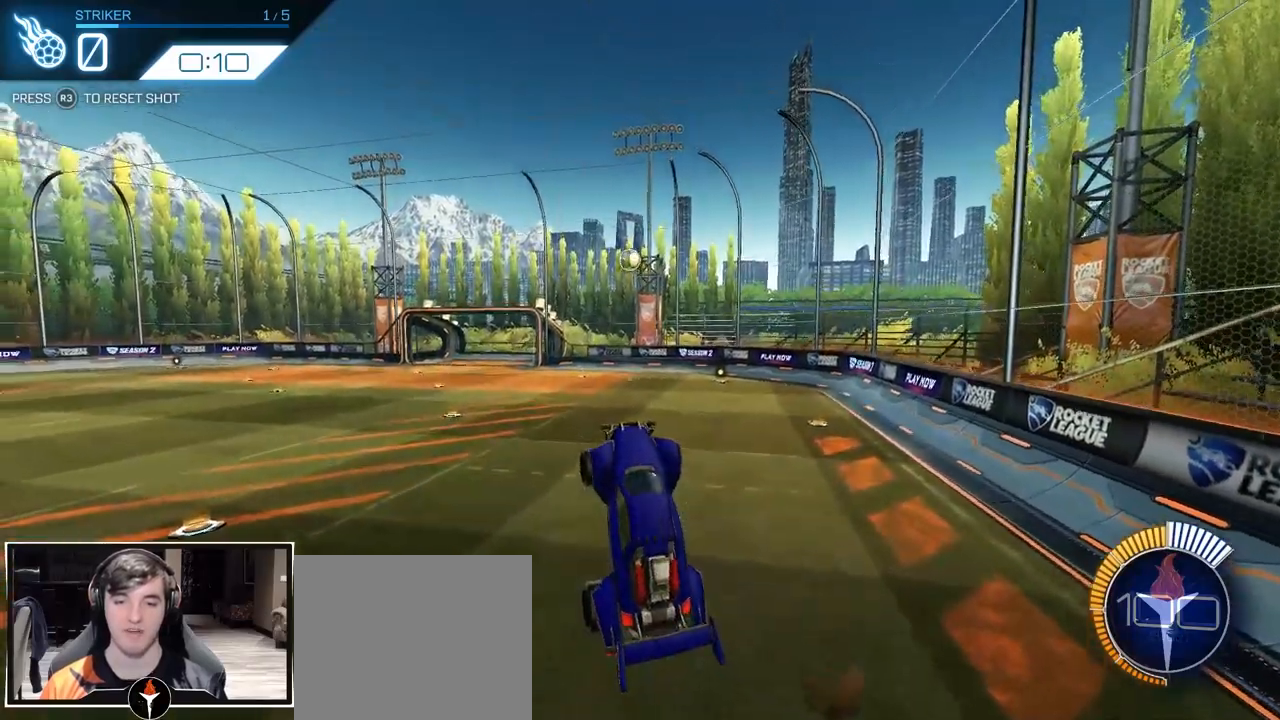
{"buttons": ["CROSS"], "left_stick": "down", "right_stick": "center", "events": [[50, "R3", "down"], [167, "R3", "up"], [317, "CROSS", "down"], [350, "left_stick", "down"]]}
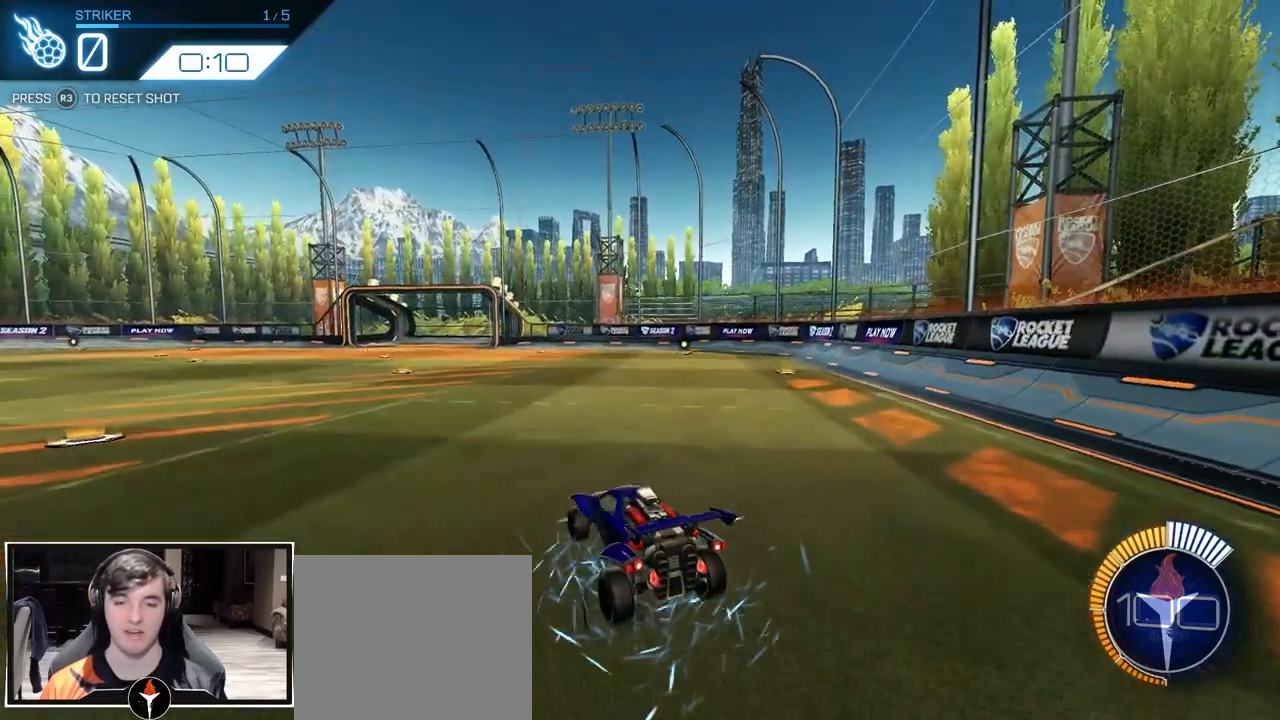
{"buttons": [], "left_stick": "center", "right_stick": "center", "events": [[133, "CROSS", "up"], [167, "left_stick", "center"], [217, "CROSS", "down"], [483, "CROSS", "up"]]}
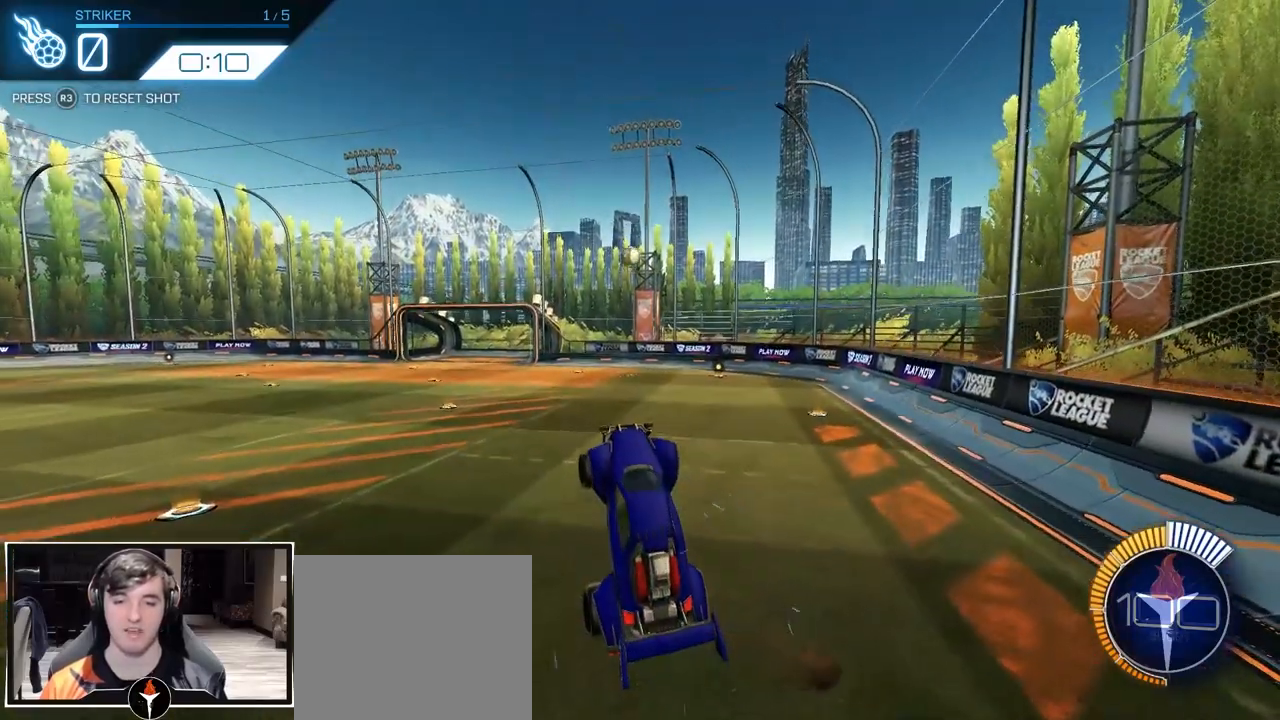
{"buttons": ["CROSS"], "left_stick": "down", "right_stick": "center", "events": [[183, "R3", "down"], [300, "R3", "up"], [433, "CROSS", "down"], [450, "left_stick", "down"]]}
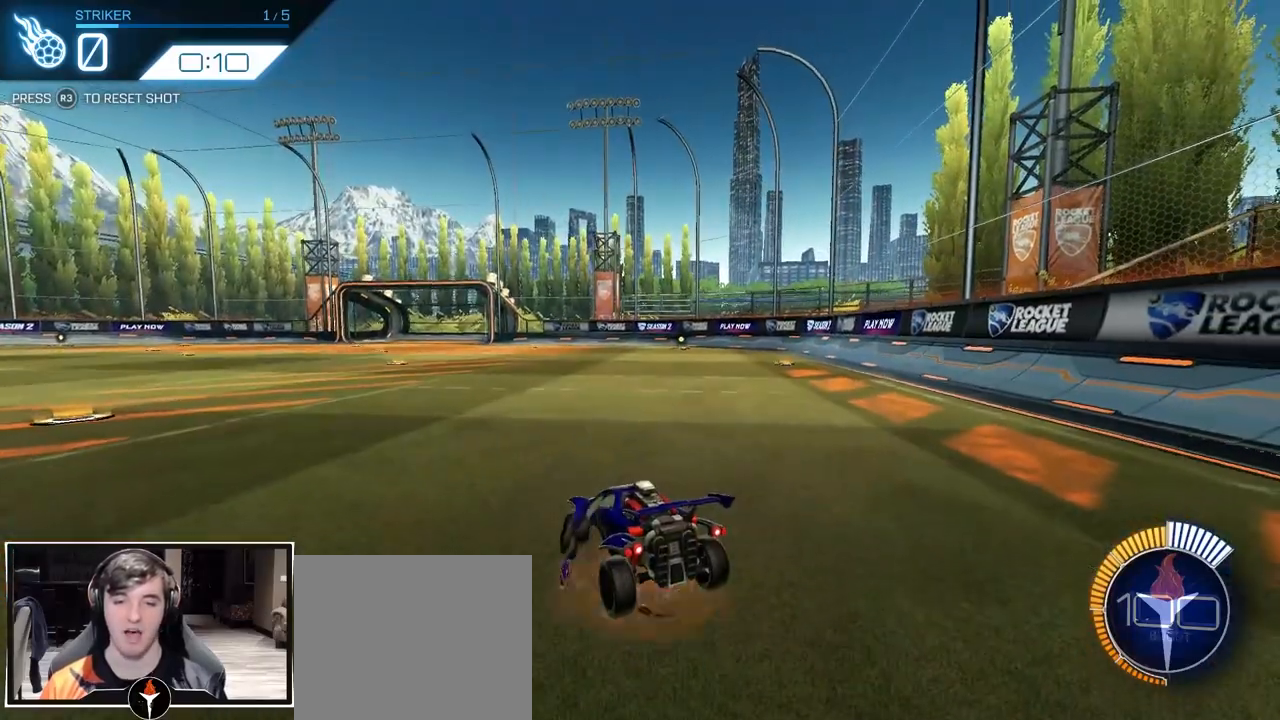
{"buttons": ["CROSS"], "left_stick": "center", "right_stick": "center", "events": [[300, "CROSS", "up"], [317, "left_stick", "center"], [367, "CROSS", "down"]]}
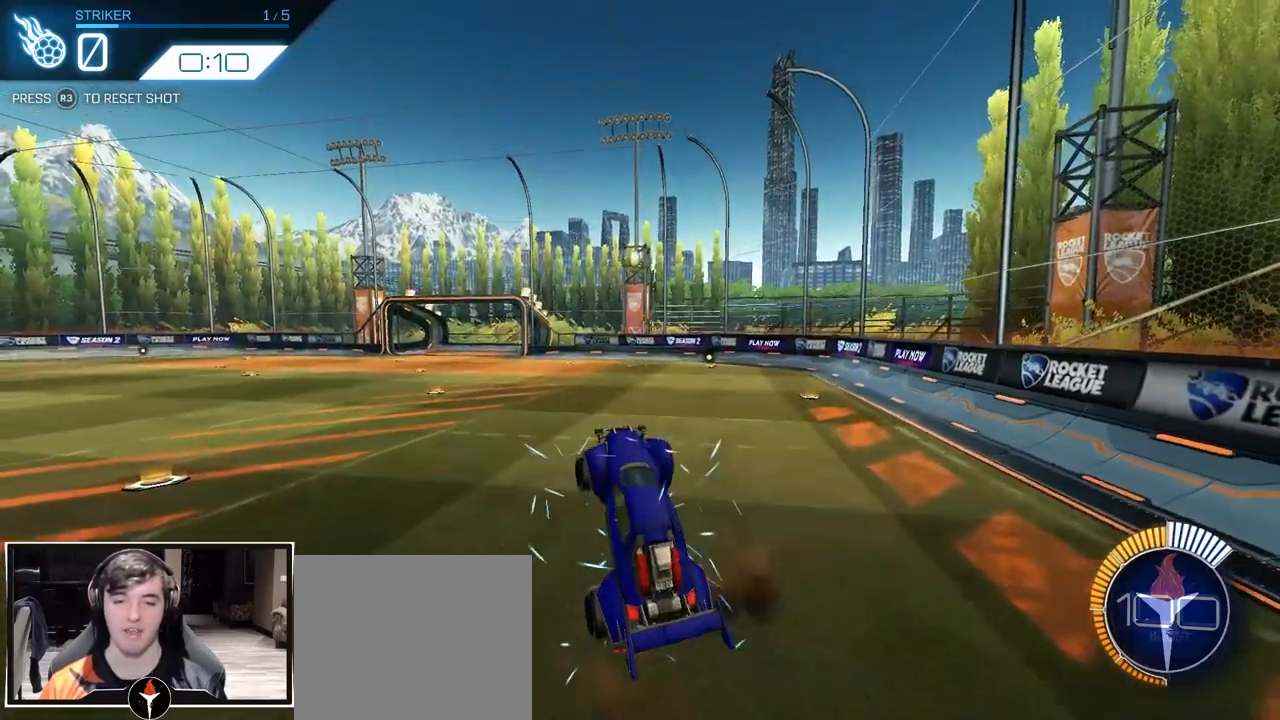
{"buttons": [], "left_stick": "center", "right_stick": "center", "events": [[83, "CROSS", "up"], [300, "R3", "down"], [433, "R3", "up"]]}
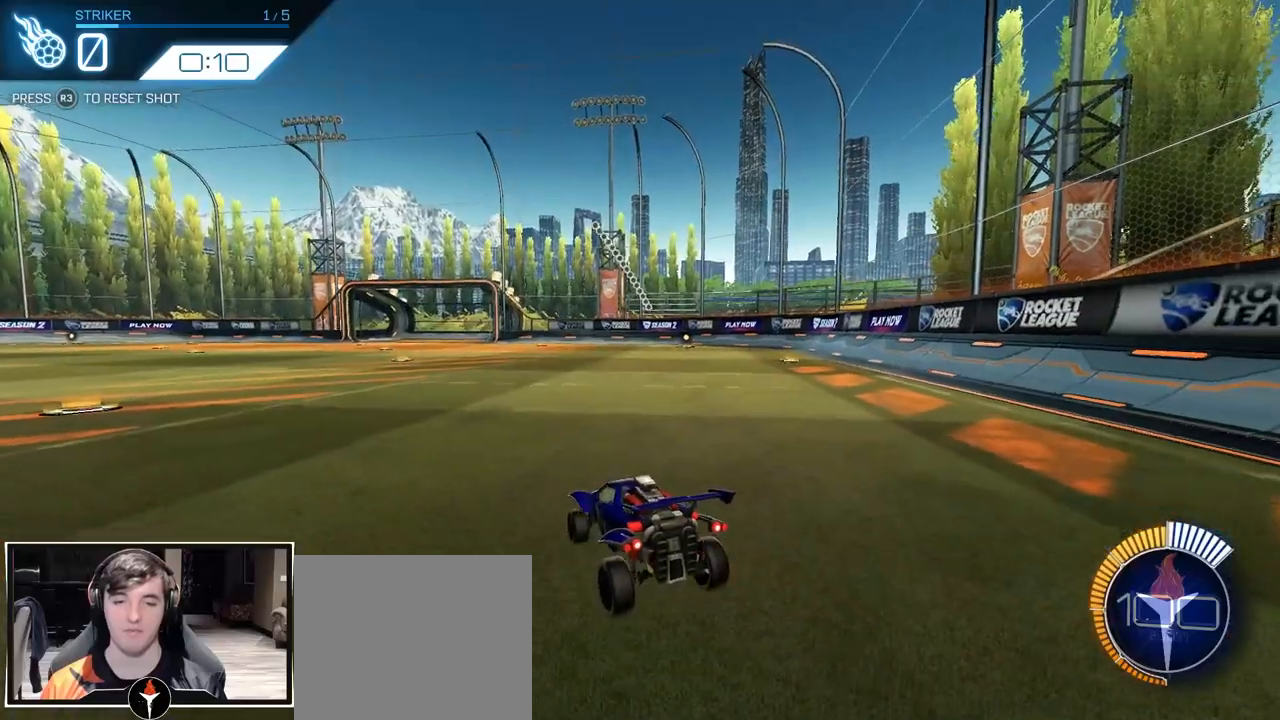
{"buttons": ["CROSS"], "left_stick": "center", "right_stick": "center", "events": [[50, "CROSS", "down"], [67, "left_stick", "down"], [400, "CROSS", "up"], [417, "left_stick", "center"], [483, "CROSS", "down"]]}